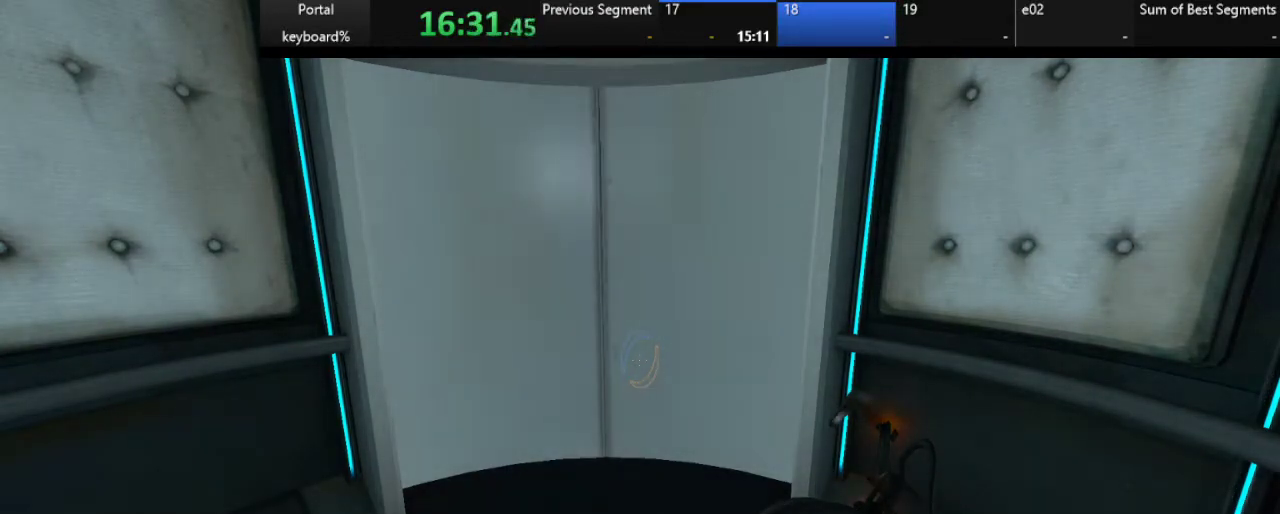
Gameplay with keyboard; each line is a JSON object with the keys held at the frame after it. "events" lists presses ("down") and releases ("up") of ".", "/", "0", "1", "2", "3", "4", "5", "6", "7", "8", "9", "a", "alt_l", "alt_r", "b", "backslash", "backspace", "c", "caps_lock", "comma", "ctrl_l", "ctrl_r", "d", "down", "e", "equals", "escape", "f", "f1", "f10", "f11", "f12", "f2", "f3", "f4", "f5", "f6", "f7", "f8", "f9", "g", "h", "i", "j", "k", "l", "lbracket", "left", "m", "minus", "n", "o", "p", "q", "quote", "r", "rbracket", "return", "right", "s", "semicolon", "shift_l", "shift_r", "space", "super", "t", "tab", "tilde", "u", "up", "v", "w", "x", "y" and "z" between this image and that frame as [ms after this image, input, new state], when the widget could be followed in between. No other keys are recorded. Mouse input is not recorded.
{"keys": [], "events": [[283, "up", "down"], [367, "up", "up"]]}
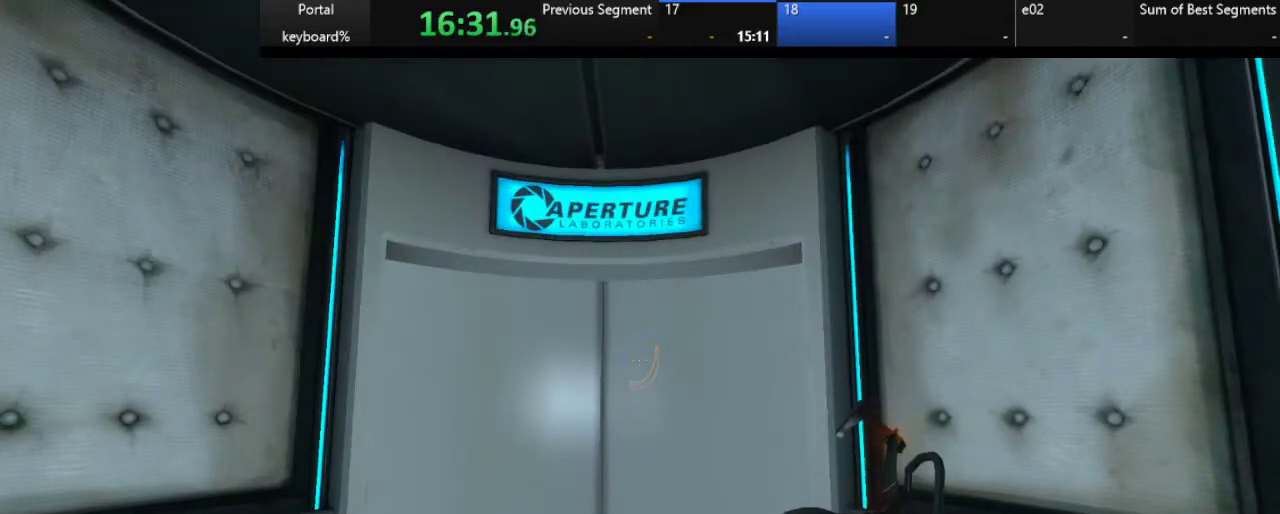
{"keys": [], "events": [[217, "q", "down"], [217, "z", "down"], [333, "q", "up"], [450, "z", "up"]]}
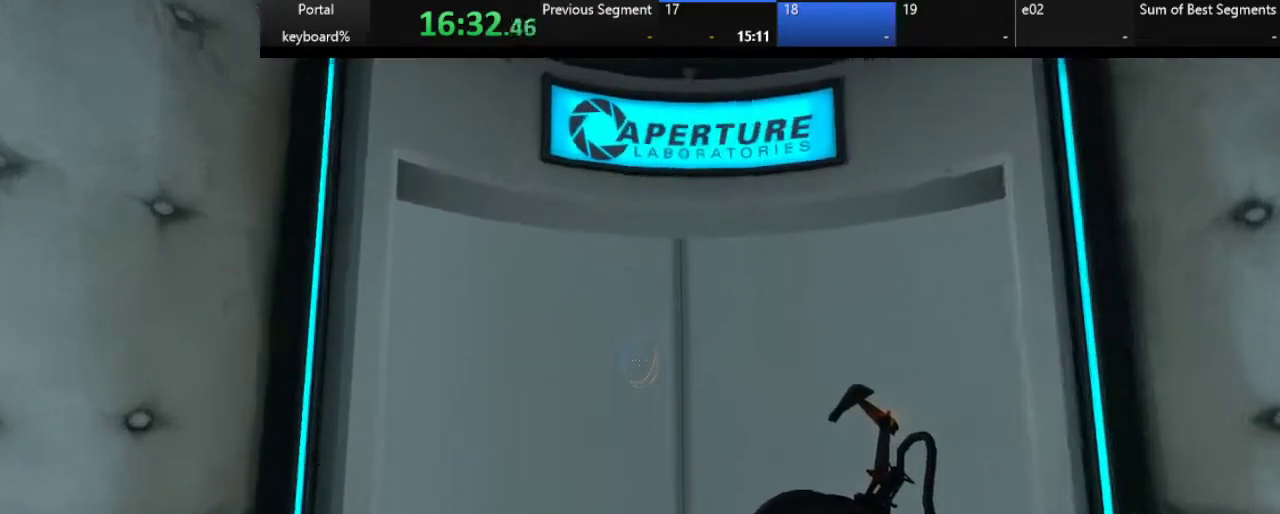
{"keys": ["q", "up"], "events": [[67, "z", "down"], [117, "right", "down"], [200, "right", "up"], [250, "z", "up"], [433, "q", "down"], [483, "up", "down"]]}
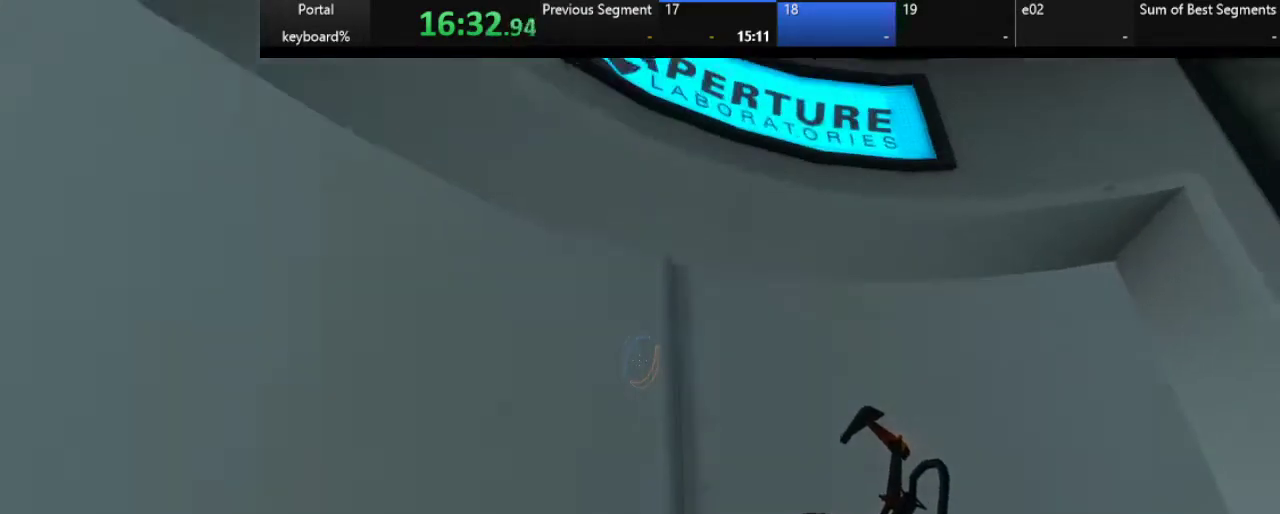
{"keys": [], "events": [[33, "q", "up"], [33, "up", "up"]]}
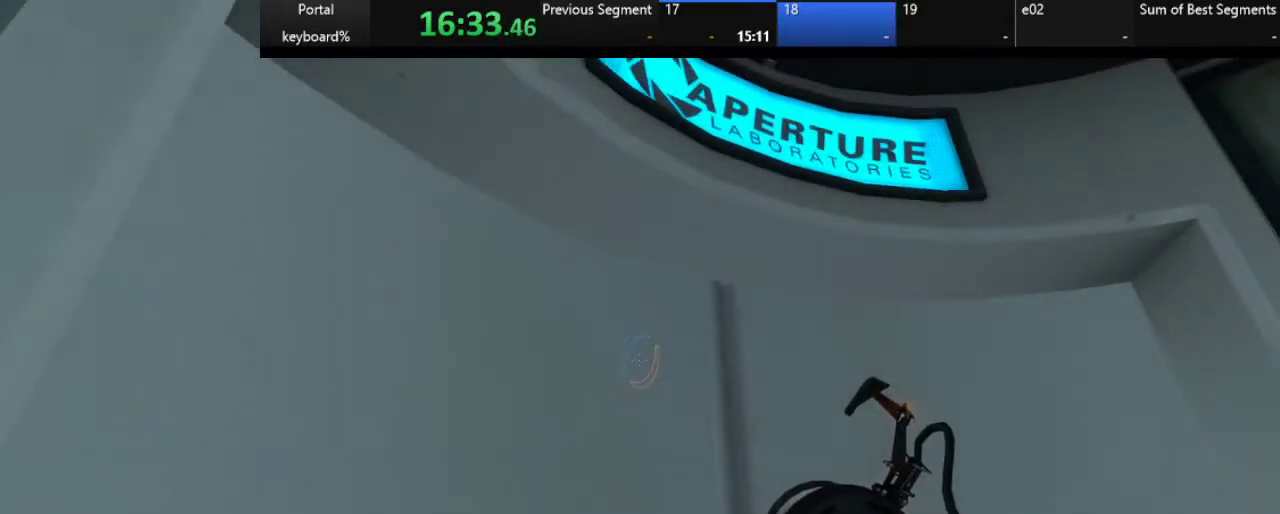
{"keys": [], "events": [[50, "z", "down"], [133, "z", "up"]]}
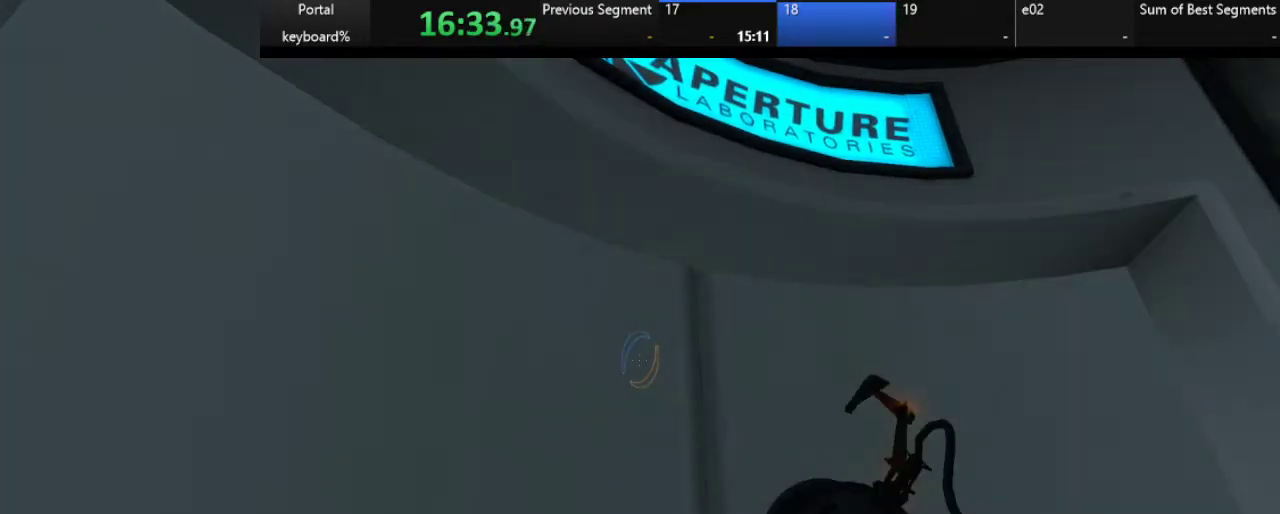
{"keys": [], "events": [[367, "2", "down"], [433, "2", "up"]]}
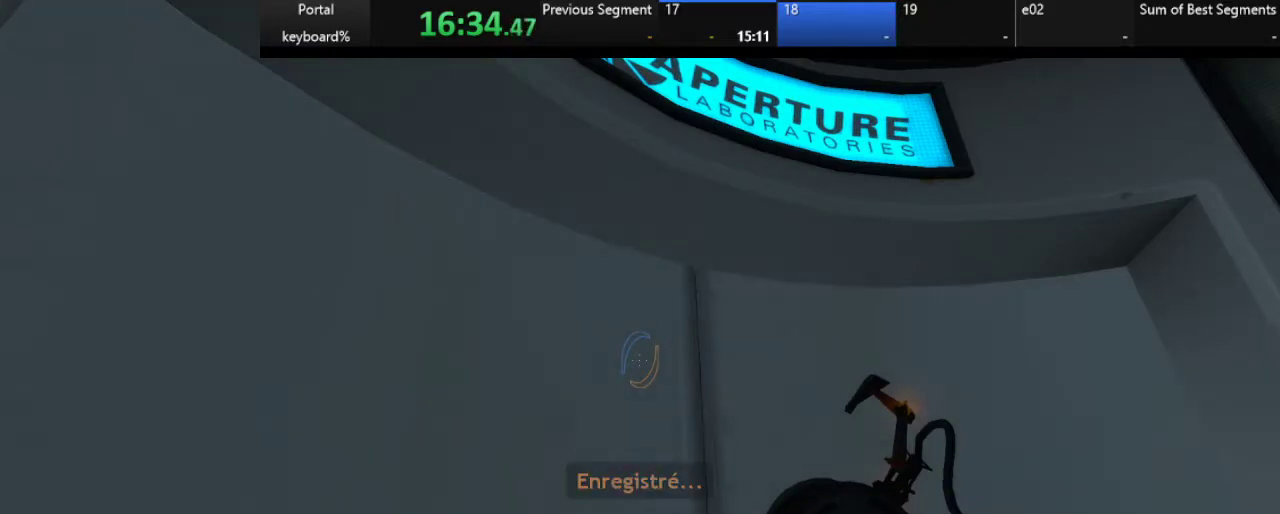
{"keys": [], "events": []}
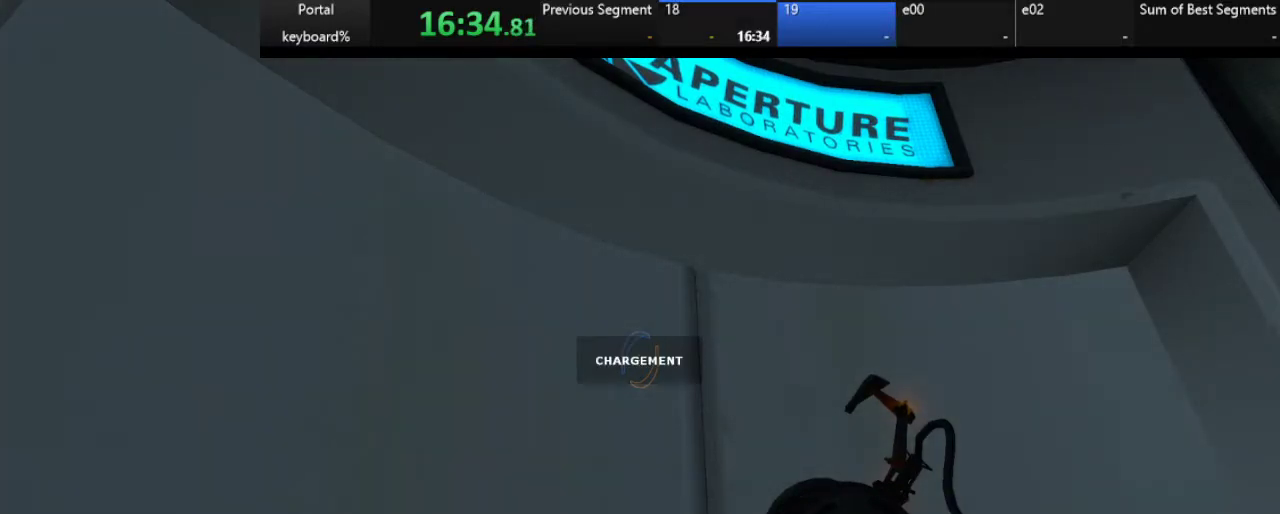
{"keys": [], "events": []}
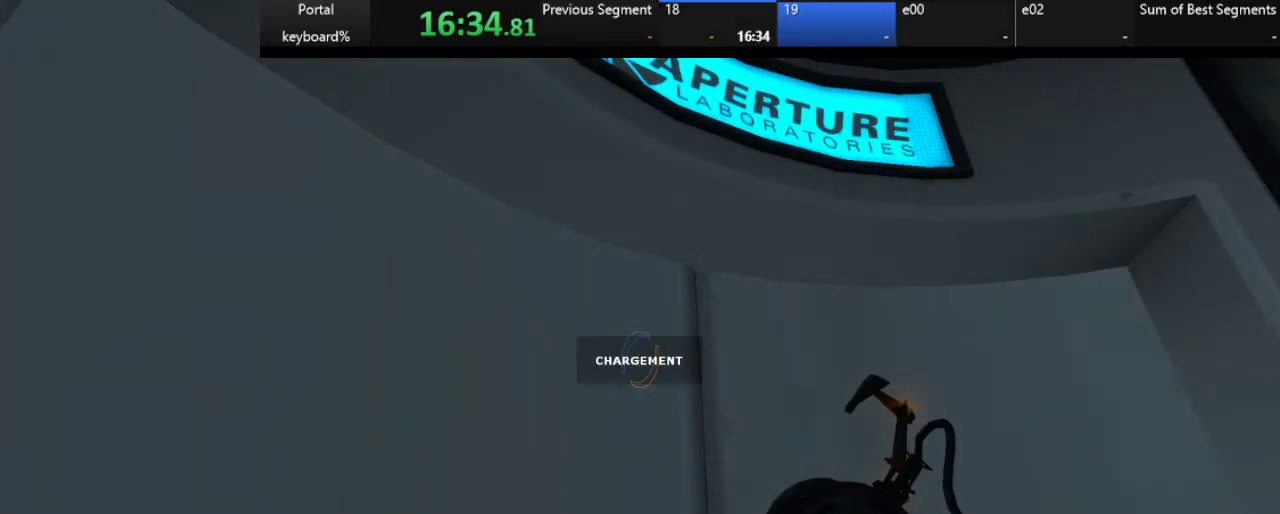
{"keys": [], "events": []}
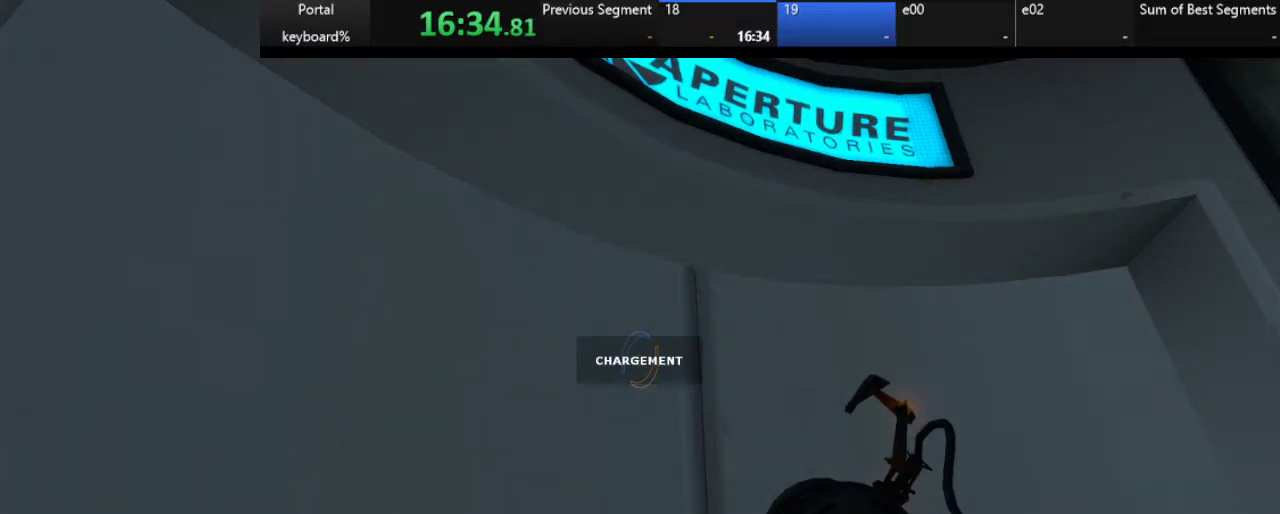
{"keys": [], "events": []}
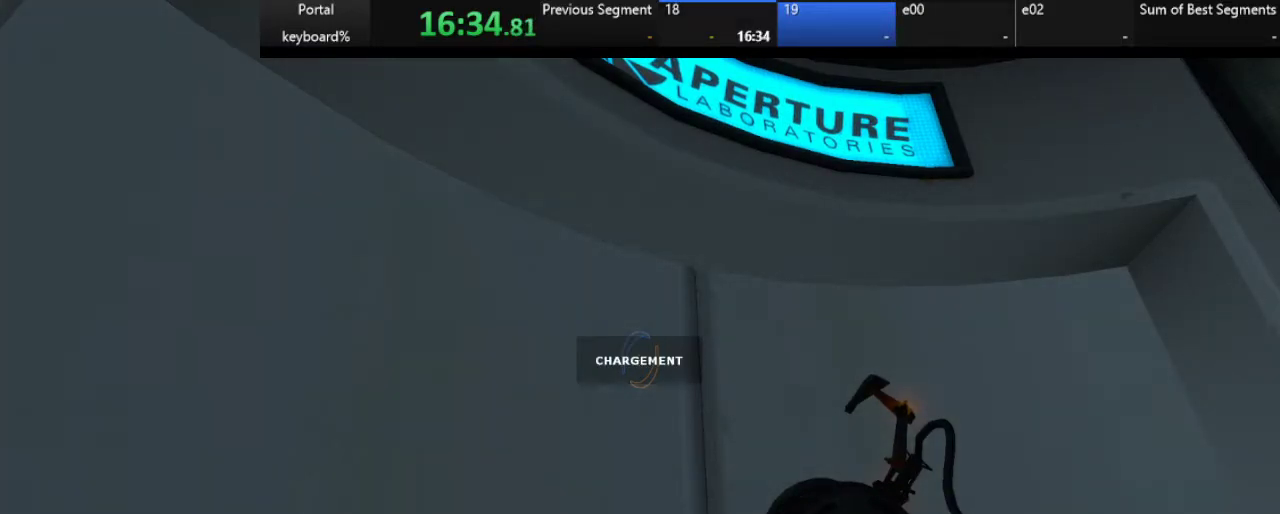
{"keys": [], "events": []}
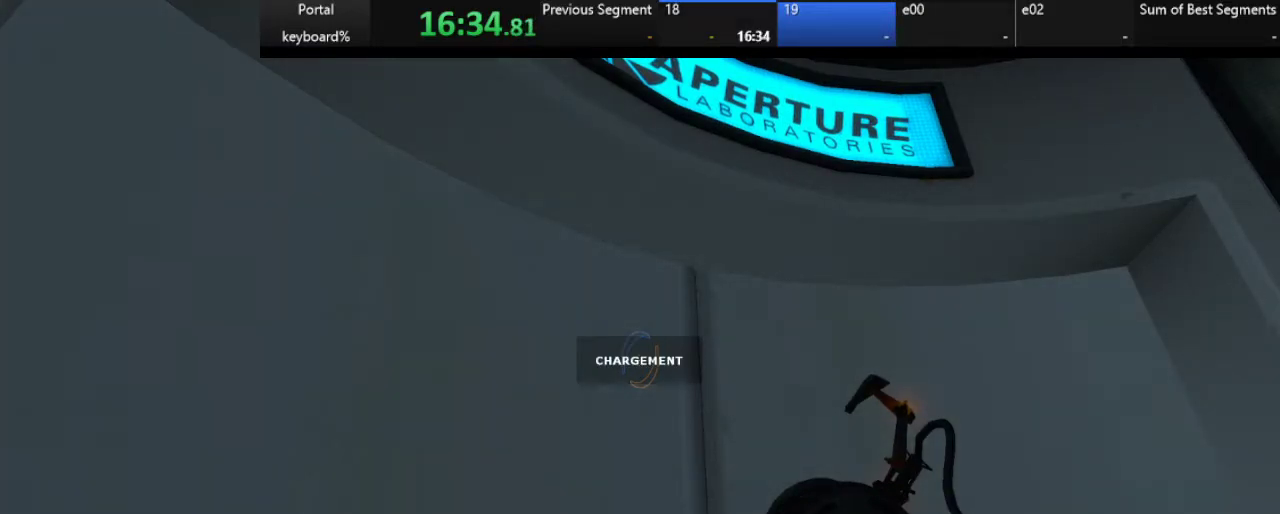
{"keys": [], "events": []}
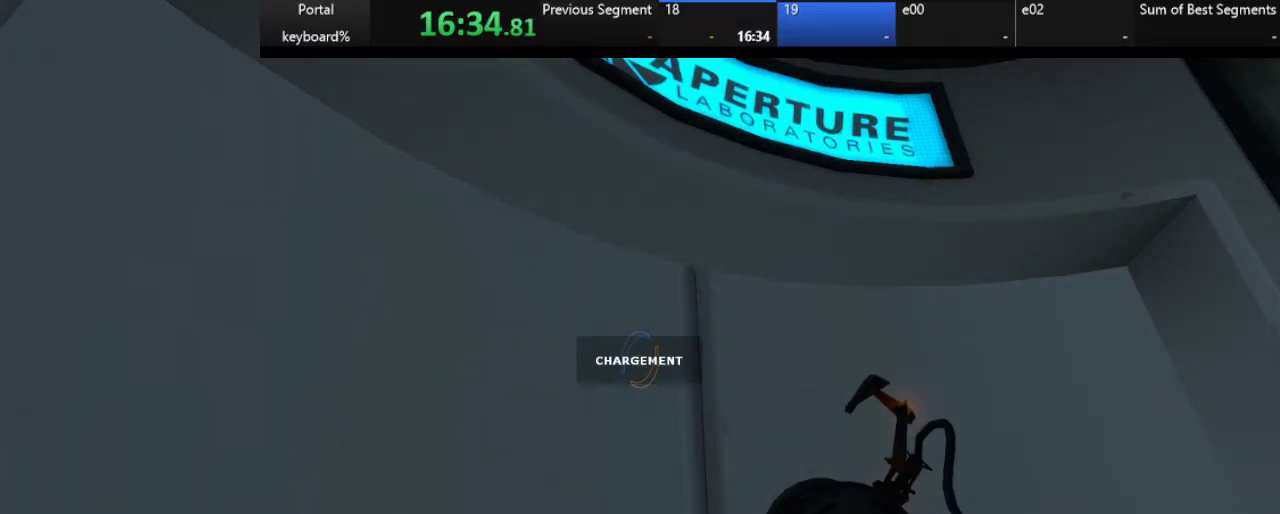
{"keys": [], "events": []}
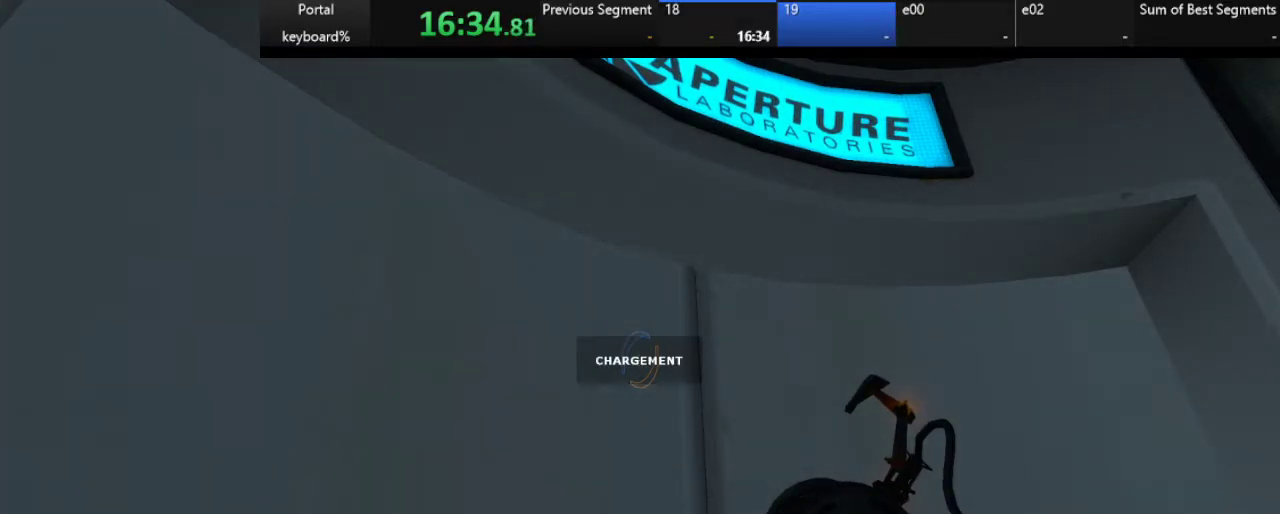
{"keys": [], "events": []}
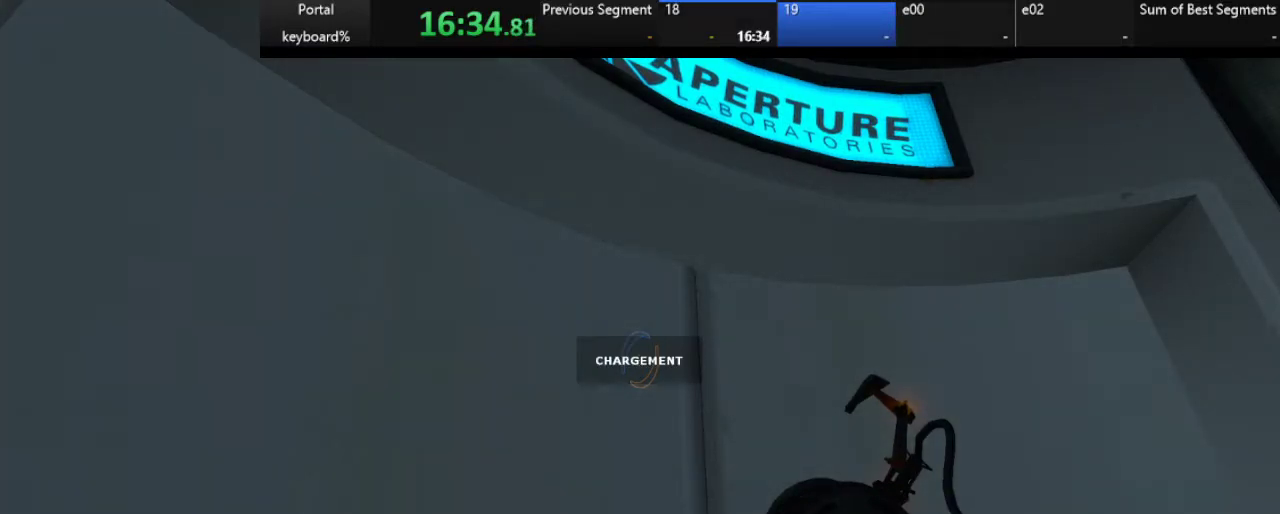
{"keys": [], "events": []}
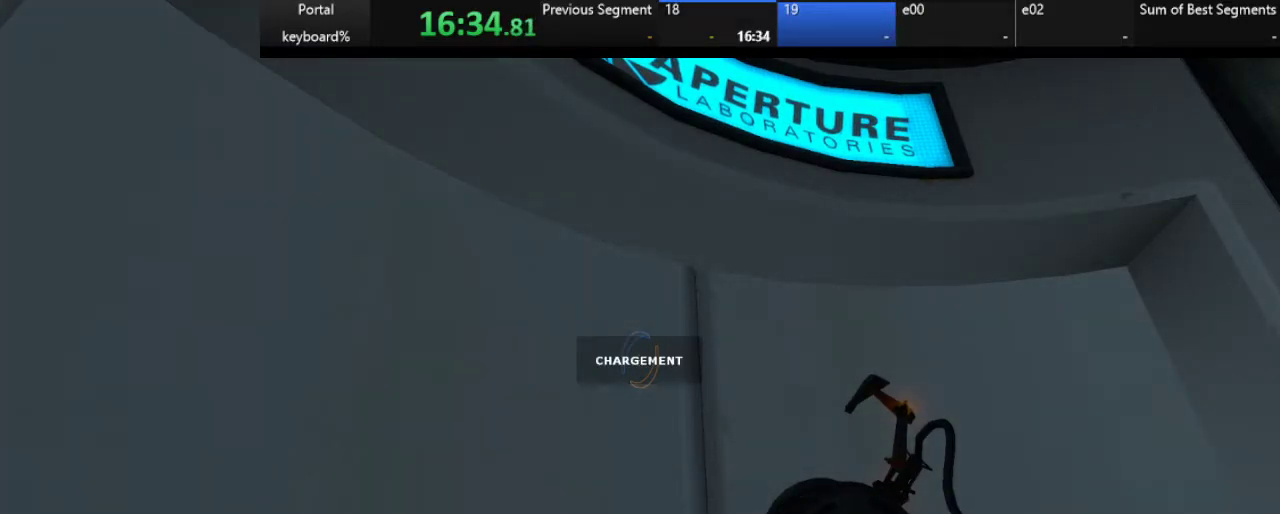
{"keys": [], "events": [[33, "z", "down"], [150, "z", "up"]]}
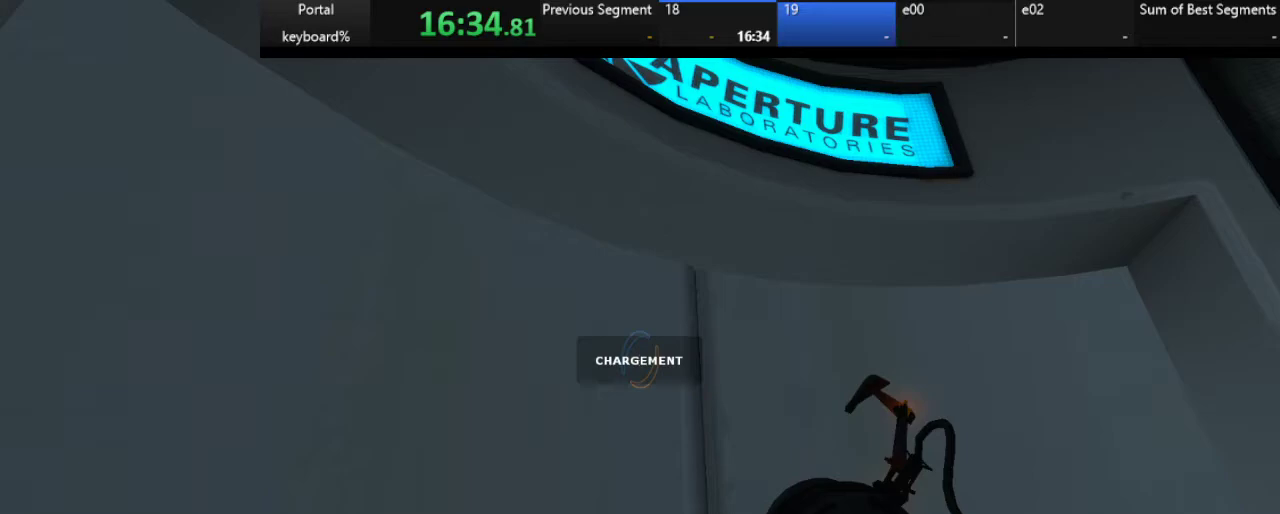
{"keys": [], "events": []}
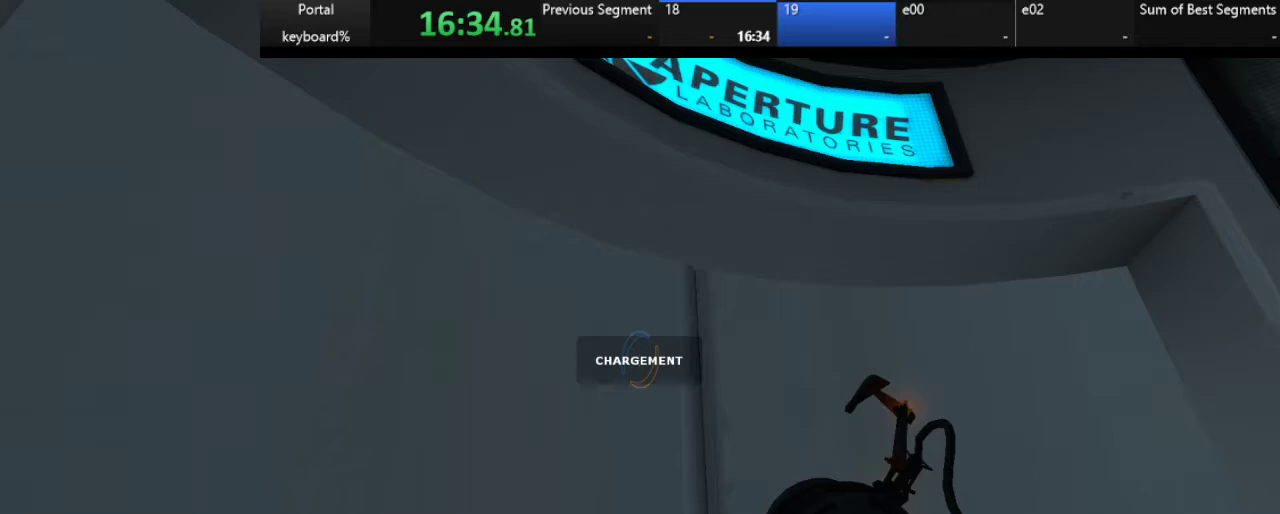
{"keys": ["z"], "events": [[150, "z", "down"], [200, "z", "up"], [450, "z", "down"]]}
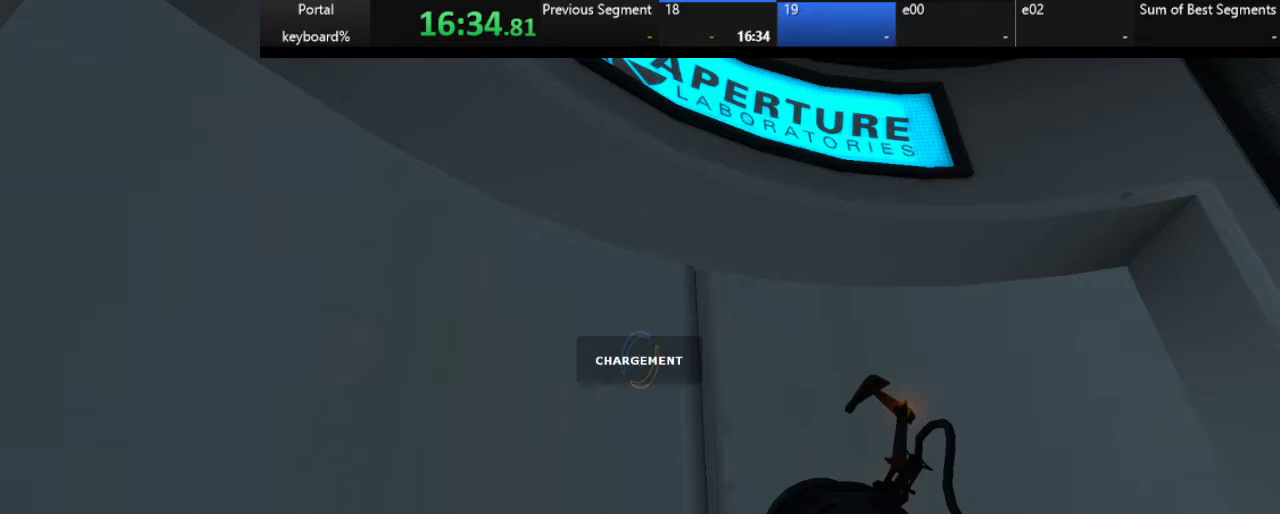
{"keys": [], "events": [[50, "z", "up"], [233, "z", "down"], [350, "z", "up"]]}
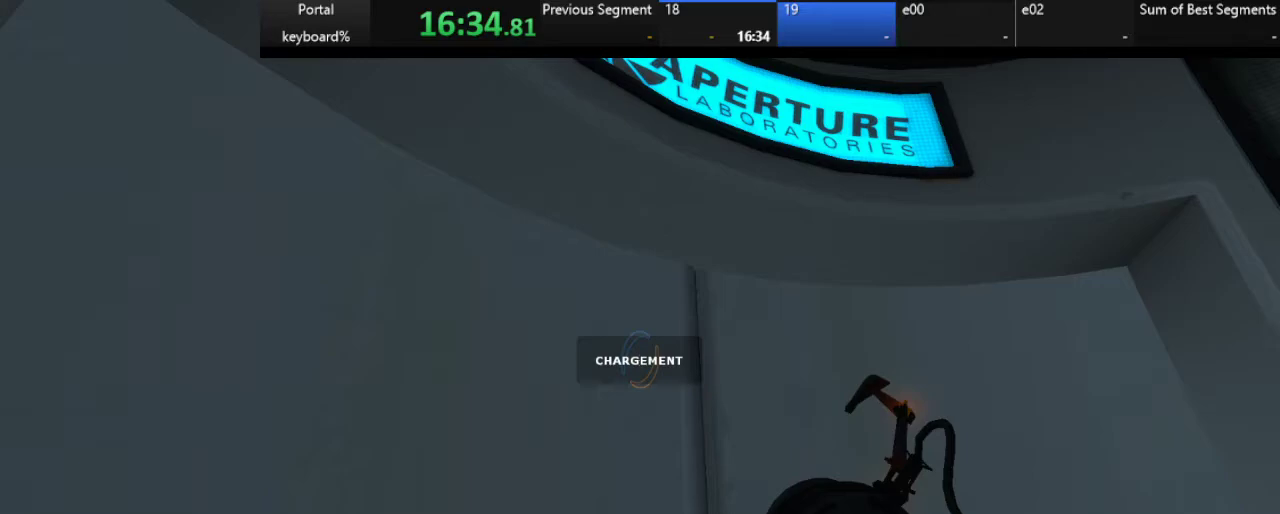
{"keys": [], "events": [[67, "z", "down"], [133, "z", "up"], [417, "z", "down"], [500, "z", "up"]]}
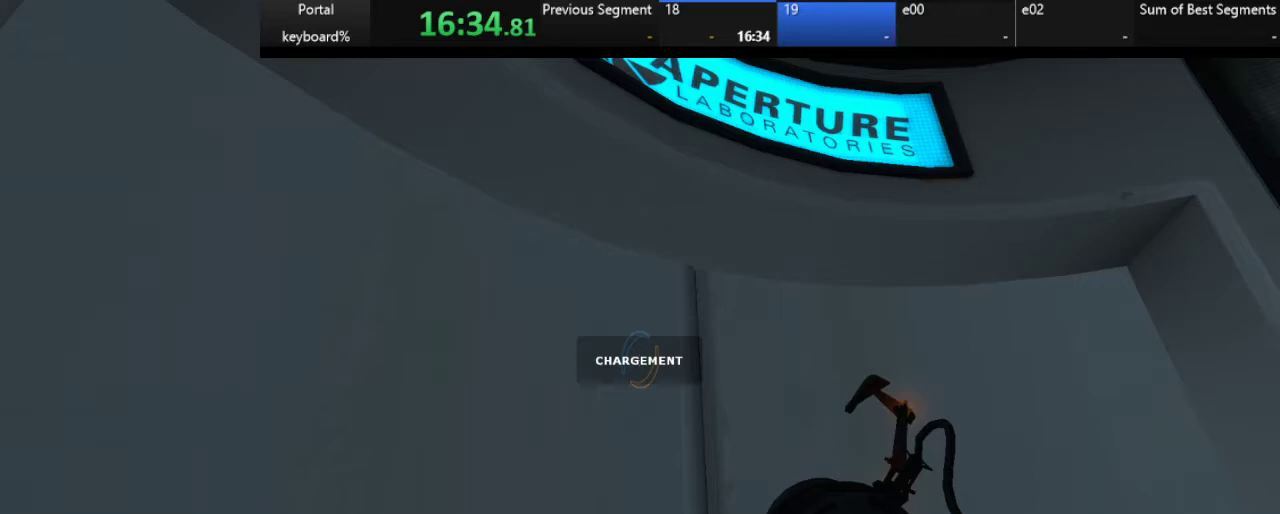
{"keys": [], "events": []}
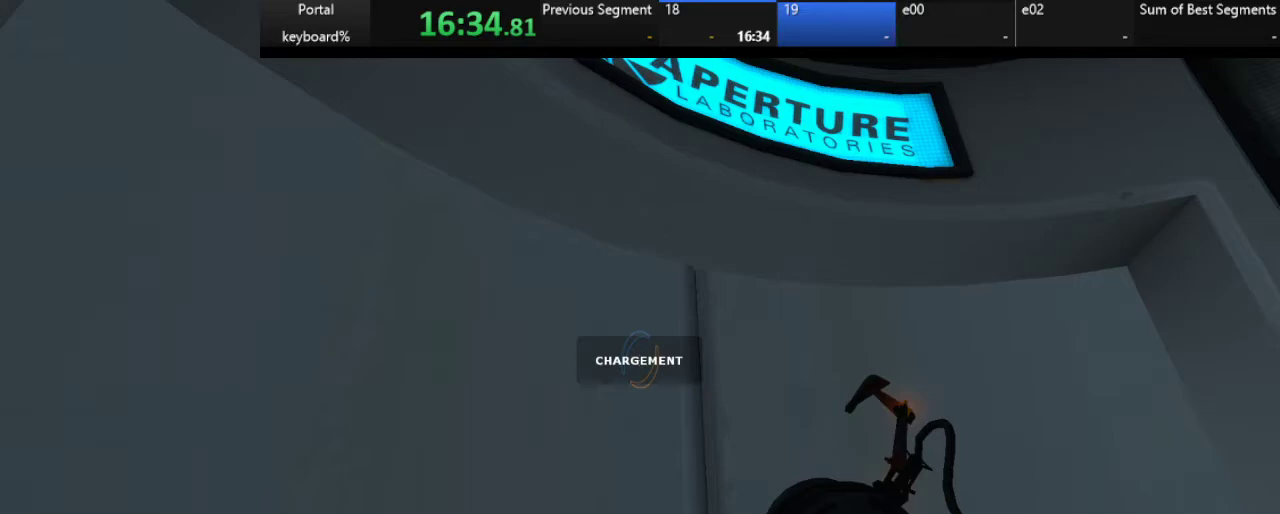
{"keys": [], "events": []}
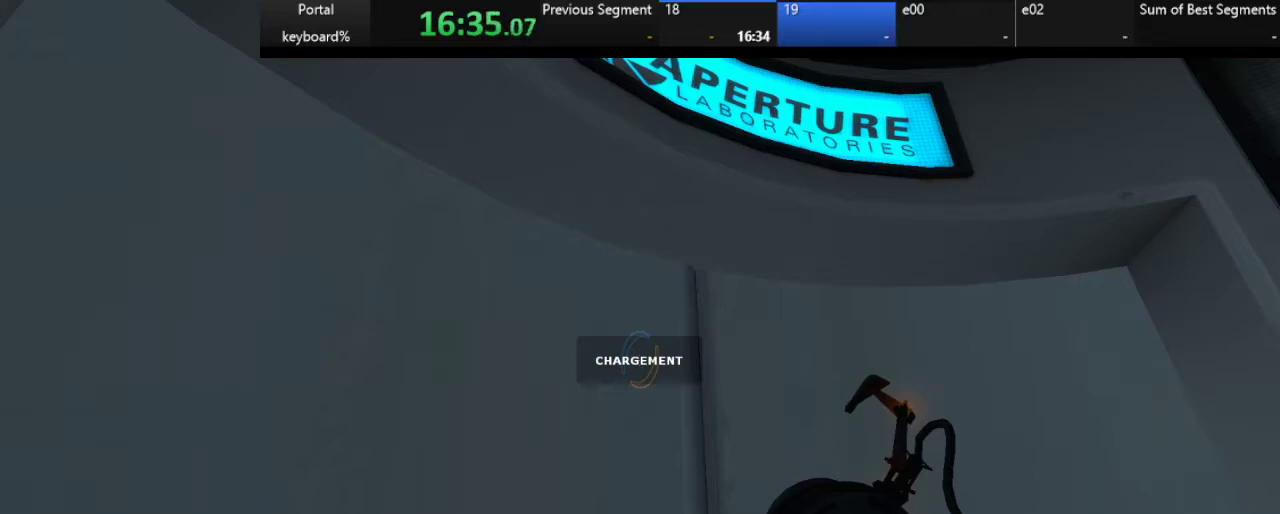
{"keys": [], "events": []}
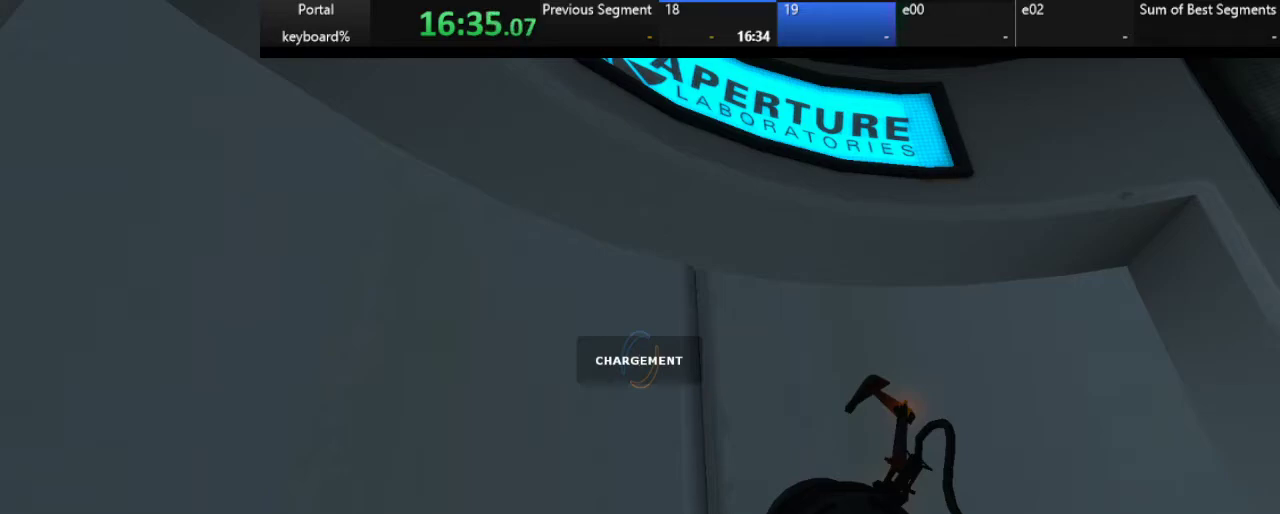
{"keys": [], "events": []}
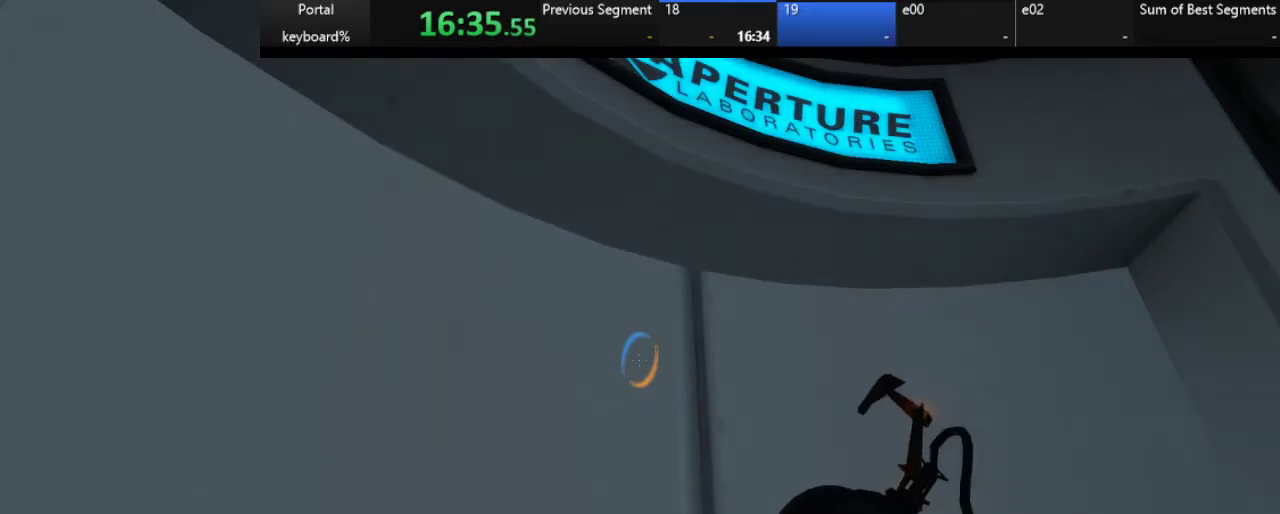
{"keys": [], "events": []}
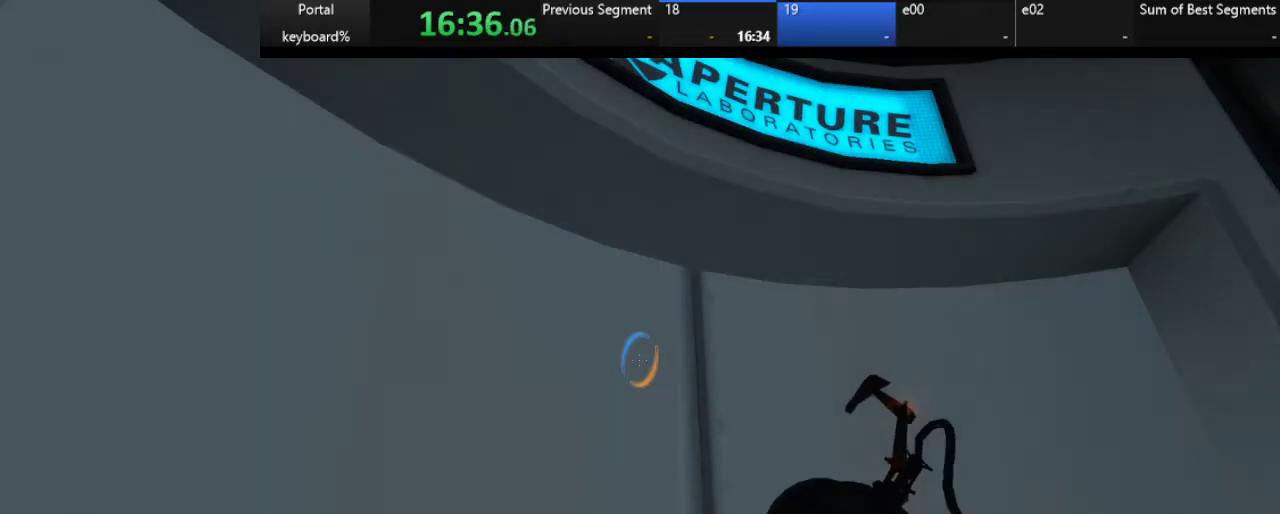
{"keys": [], "events": [[200, "z", "down"], [317, "z", "up"]]}
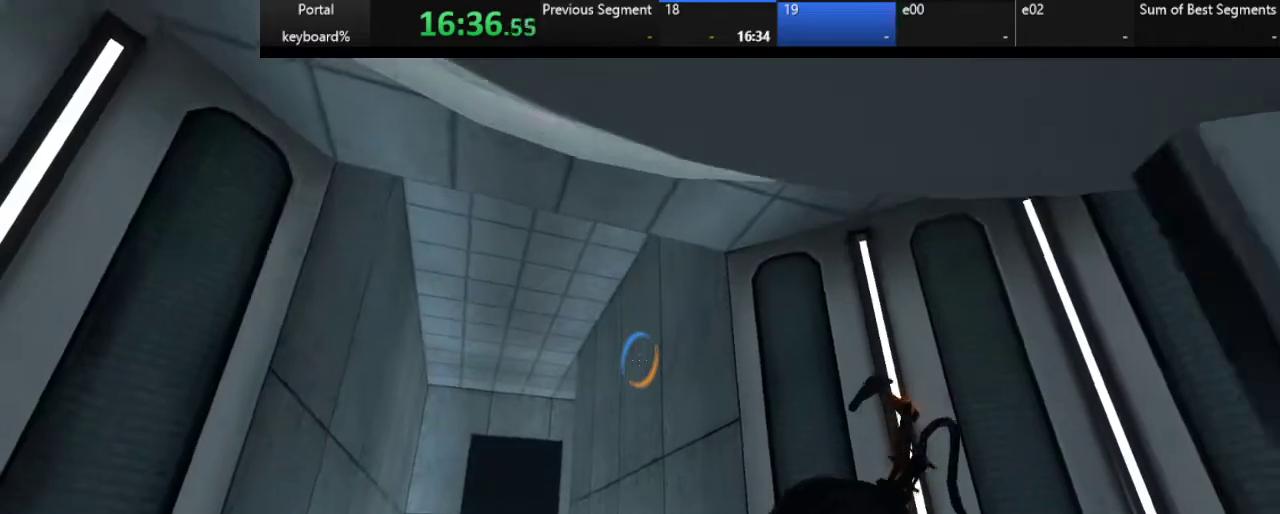
{"keys": ["z"], "events": [[317, "s", "down"], [367, "s", "up"], [450, "z", "down"]]}